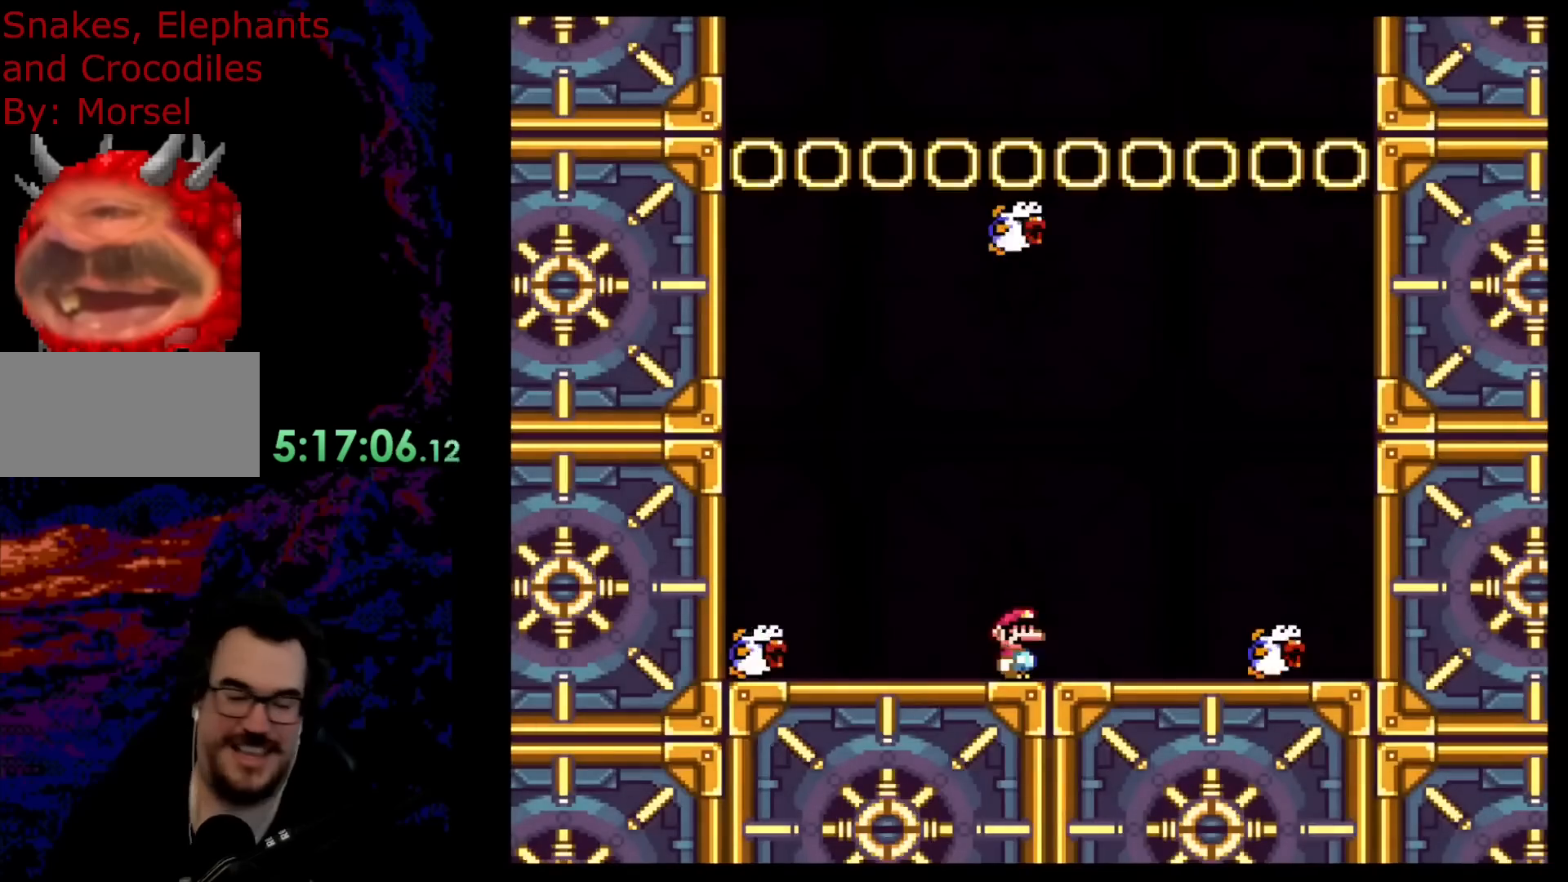
Gameplay with a controller (Nintendo layout); each line is a JSON object with the inputs held at the frame after it. "events" lists button and stick changes between this image and that frame as [ms after this image, input, new state], when the widget could be followed in between. Not read: L3 R3.
{"buttons": ["B", "DPAD_UP", "DPAD_LEFT"], "events": [[150, "DPAD_LEFT", "down"], [217, "B", "down"], [217, "DPAD_UP", "down"], [383, "B", "up"], [450, "B", "down"]]}
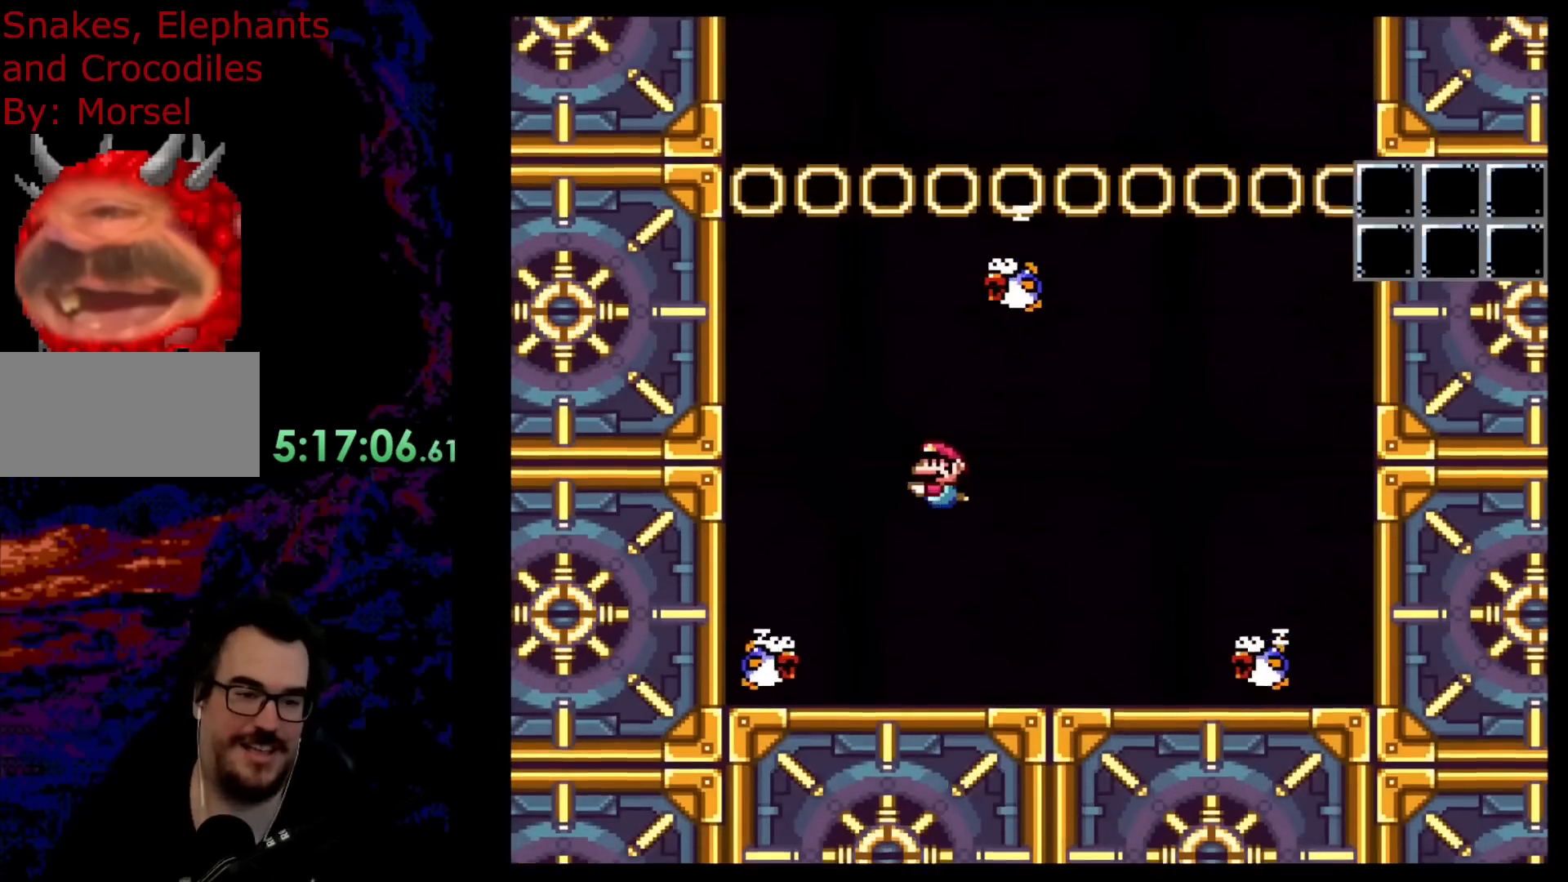
{"buttons": ["DPAD_UP", "DPAD_RIGHT"], "events": [[100, "B", "up"], [217, "DPAD_UP", "up"], [267, "DPAD_DOWN", "down"], [283, "DPAD_LEFT", "up"], [433, "DPAD_RIGHT", "down"], [483, "DPAD_DOWN", "up"], [483, "DPAD_UP", "down"]]}
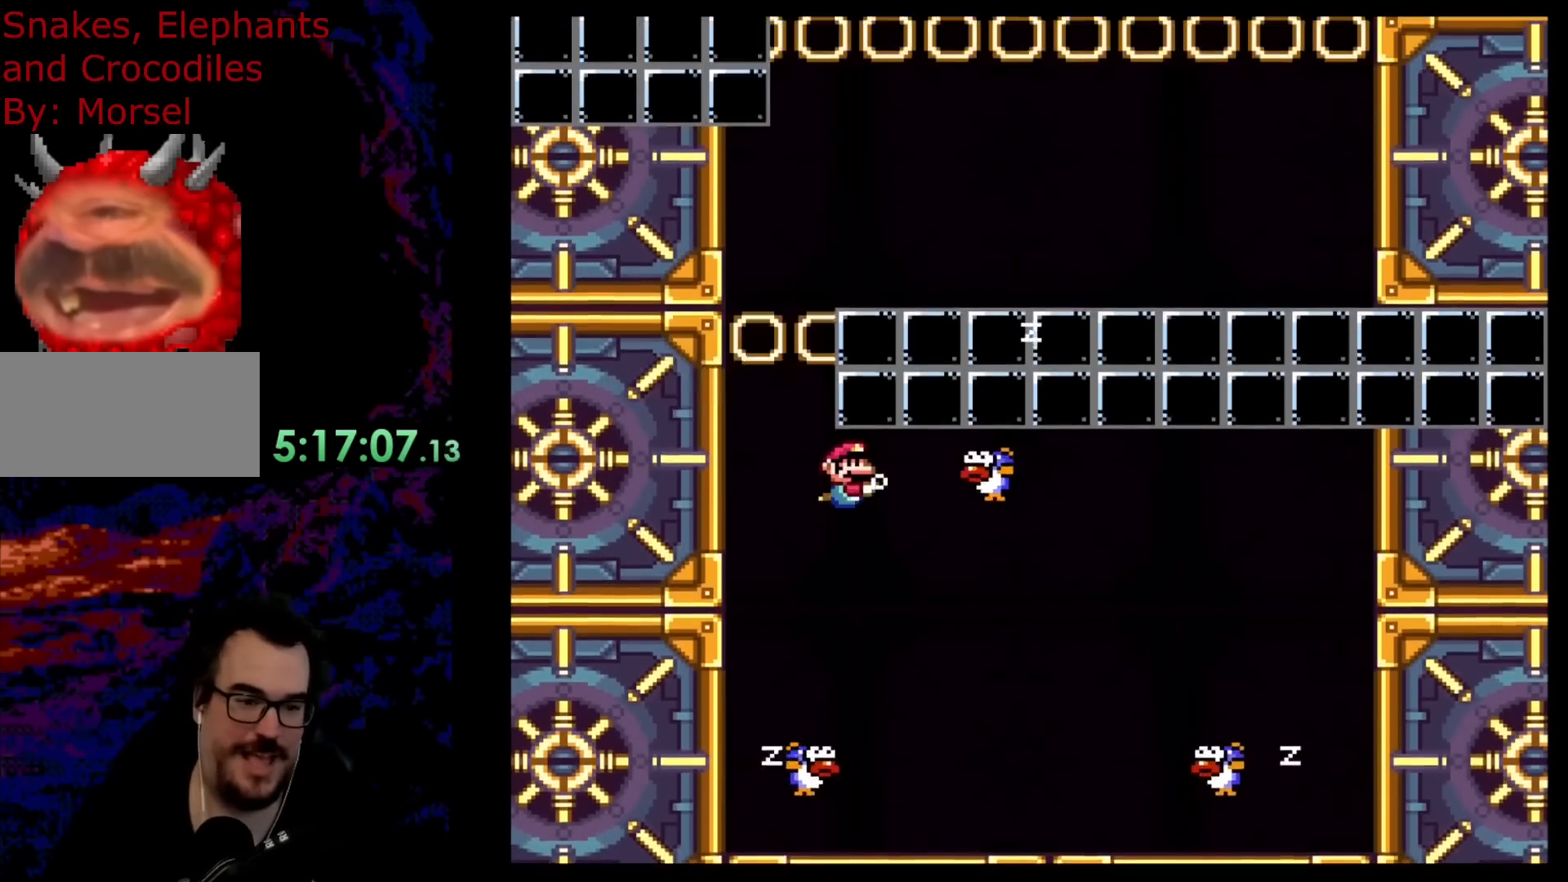
{"buttons": ["DPAD_RIGHT"], "events": [[33, "B", "down"], [167, "B", "up"], [217, "B", "down"], [383, "B", "up"], [500, "DPAD_UP", "up"]]}
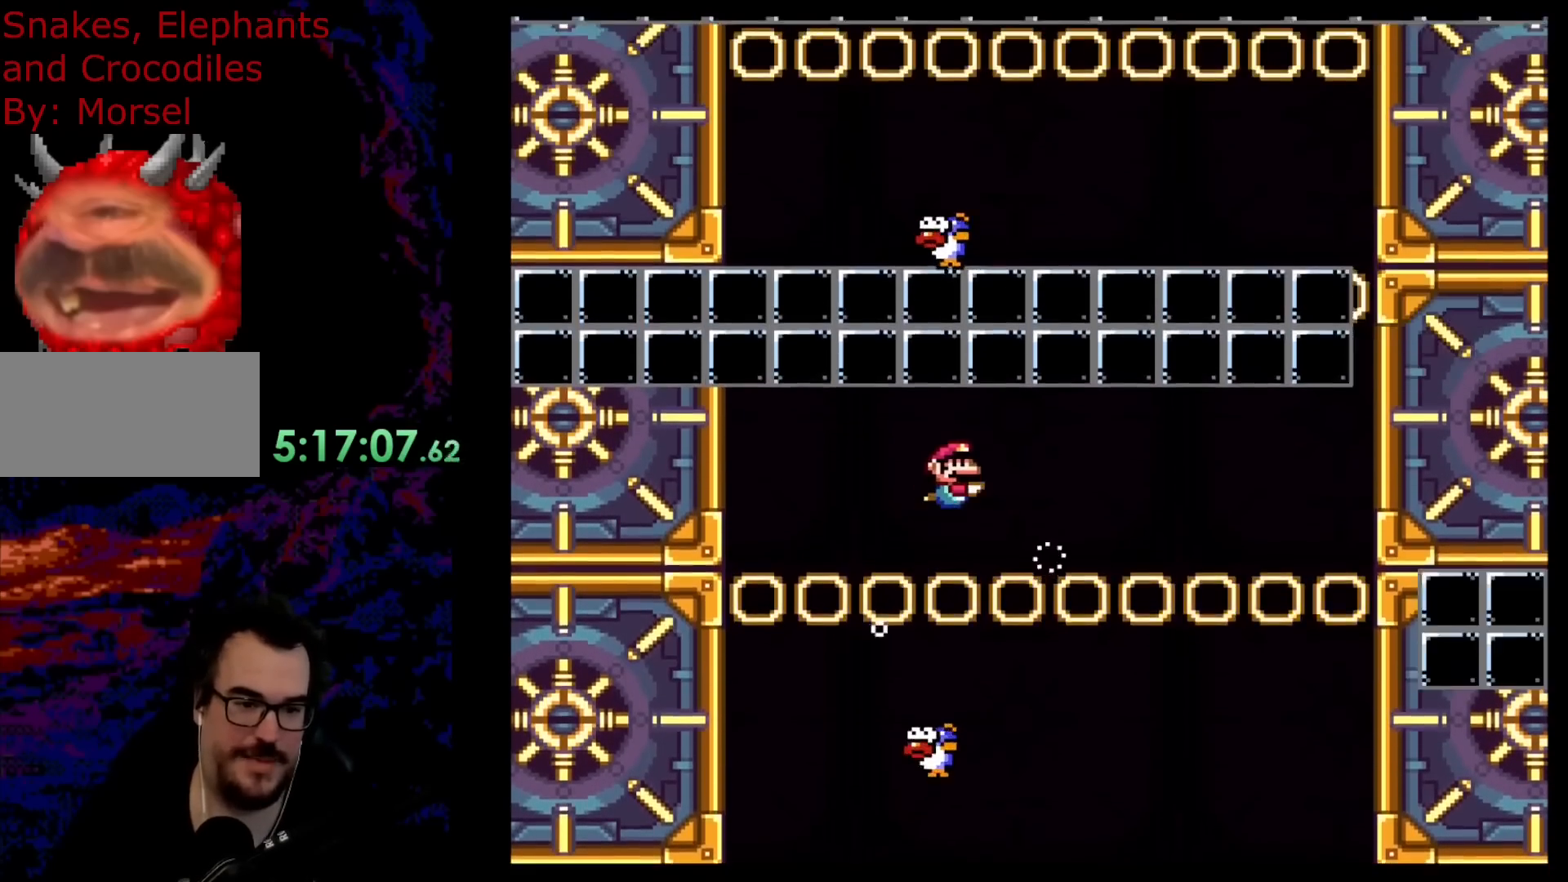
{"buttons": ["DPAD_DOWN", "DPAD_RIGHT"], "events": [[33, "DPAD_DOWN", "down"], [300, "B", "down"], [417, "B", "up"]]}
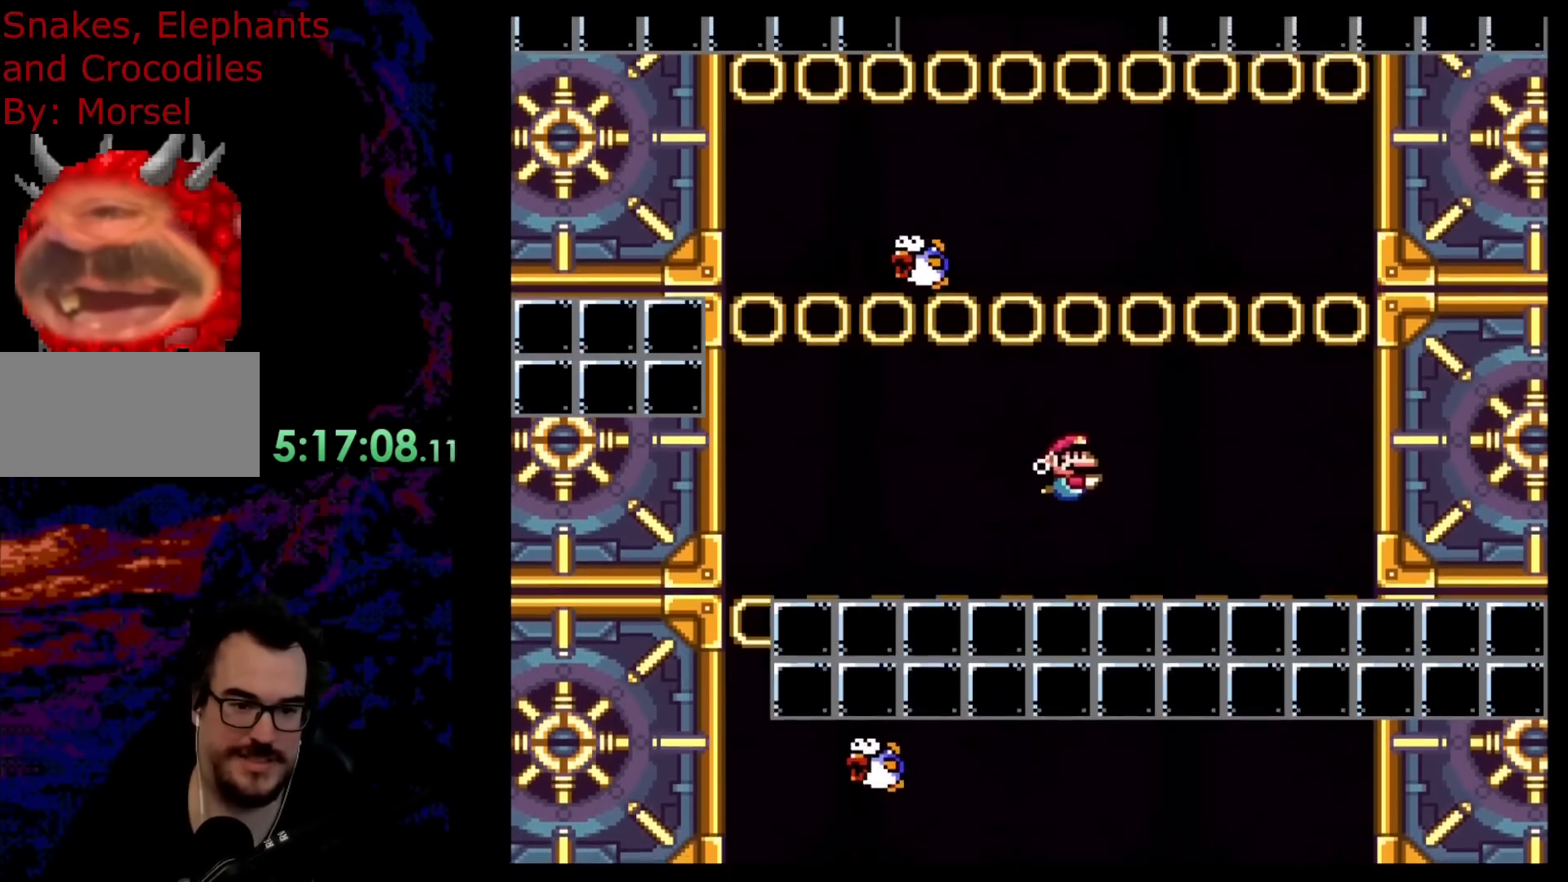
{"buttons": ["DPAD_DOWN", "DPAD_RIGHT"], "events": [[233, "B", "down"], [383, "B", "up"]]}
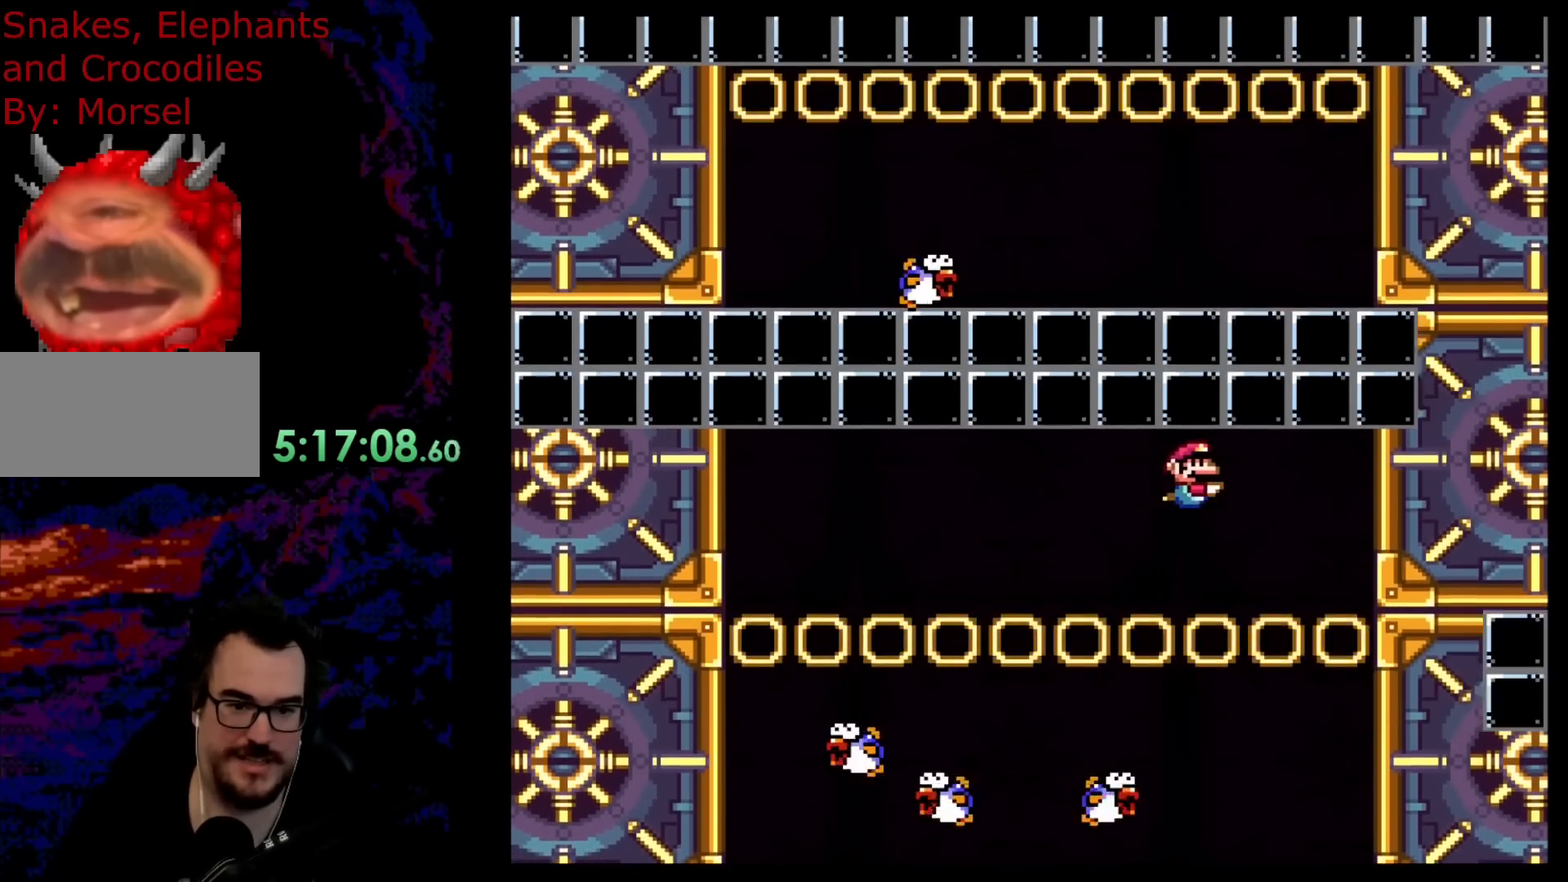
{"buttons": ["DPAD_UP", "DPAD_LEFT"]}
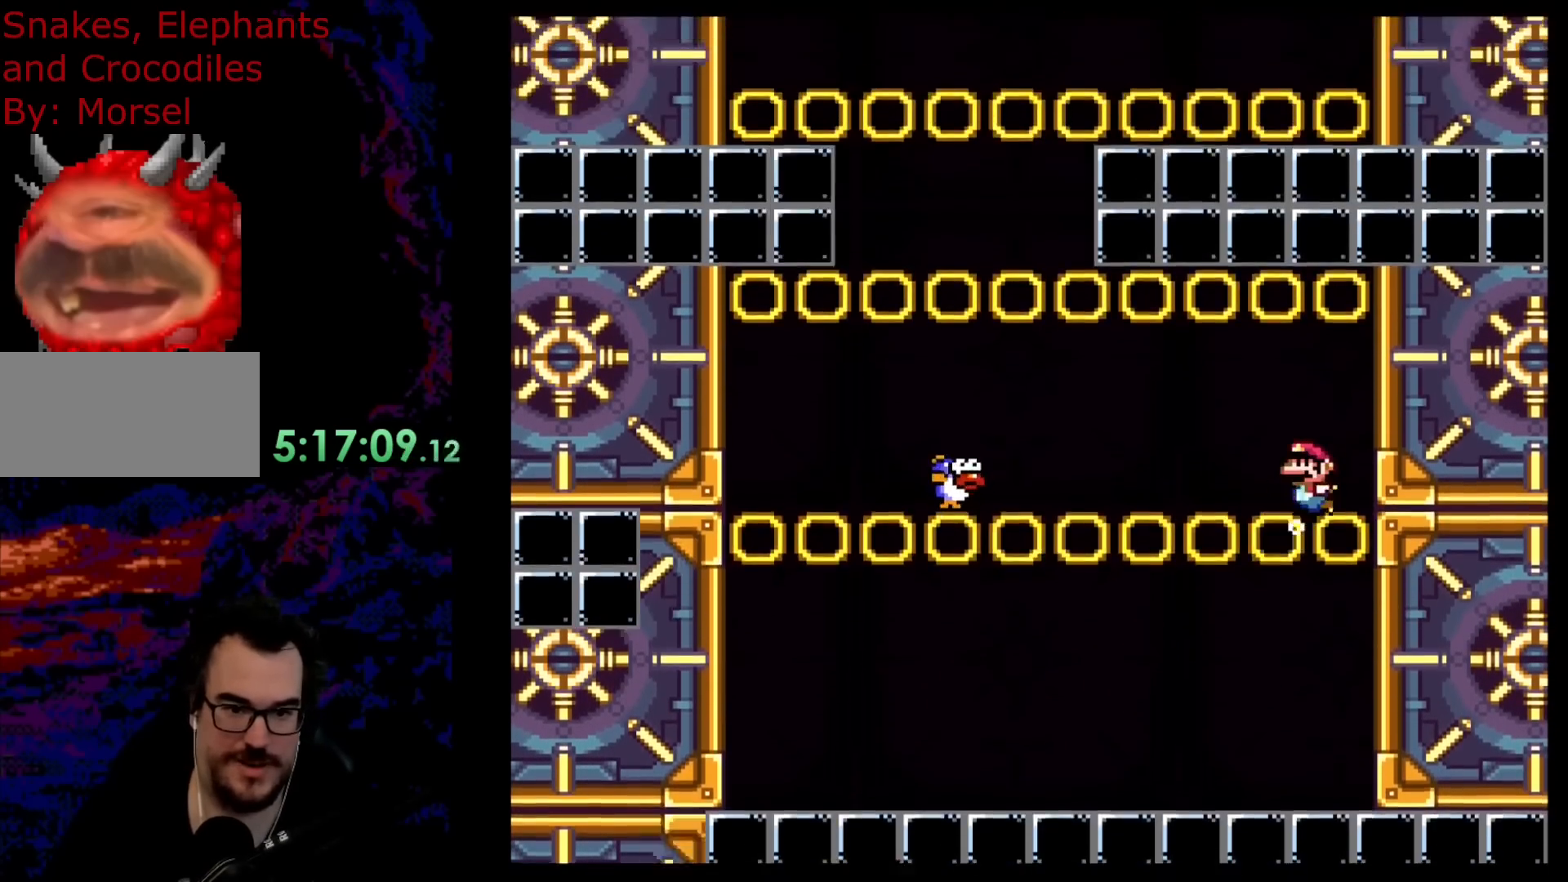
{"buttons": ["B", "DPAD_DOWN", "DPAD_LEFT"], "events": [[33, "DPAD_UP", "up"], [167, "DPAD_DOWN", "down"], [233, "B", "down"], [417, "B", "up"], [467, "B", "down"]]}
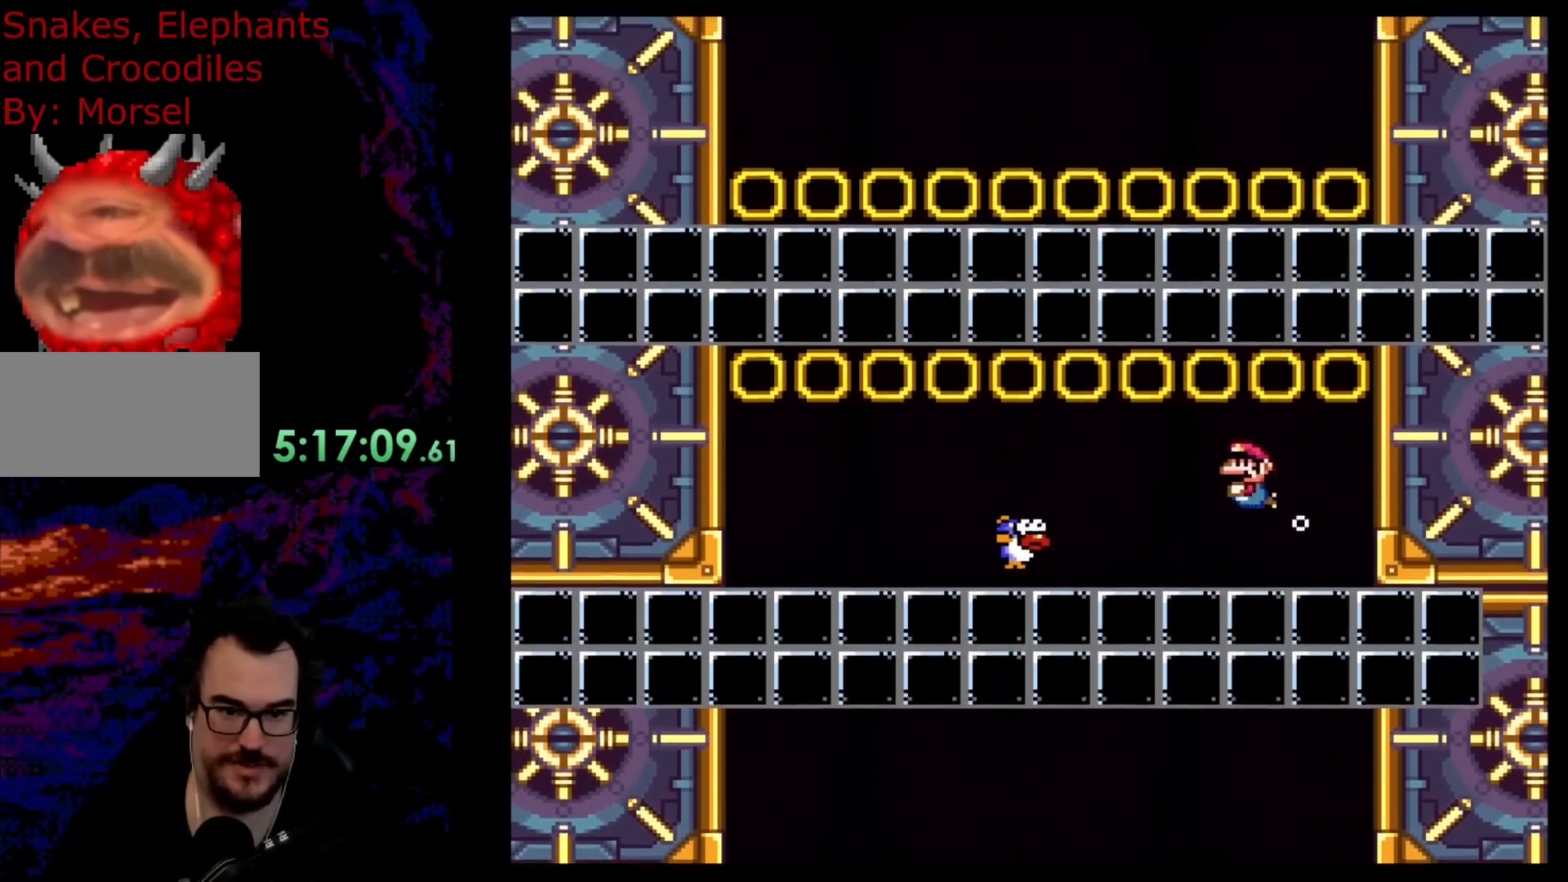
{"buttons": ["B", "DPAD_RIGHT"], "events": [[133, "B", "up"], [167, "B", "down"], [317, "B", "up"], [317, "DPAD_LEFT", "up"], [350, "DPAD_RIGHT", "down"], [367, "DPAD_DOWN", "up"], [450, "B", "down"]]}
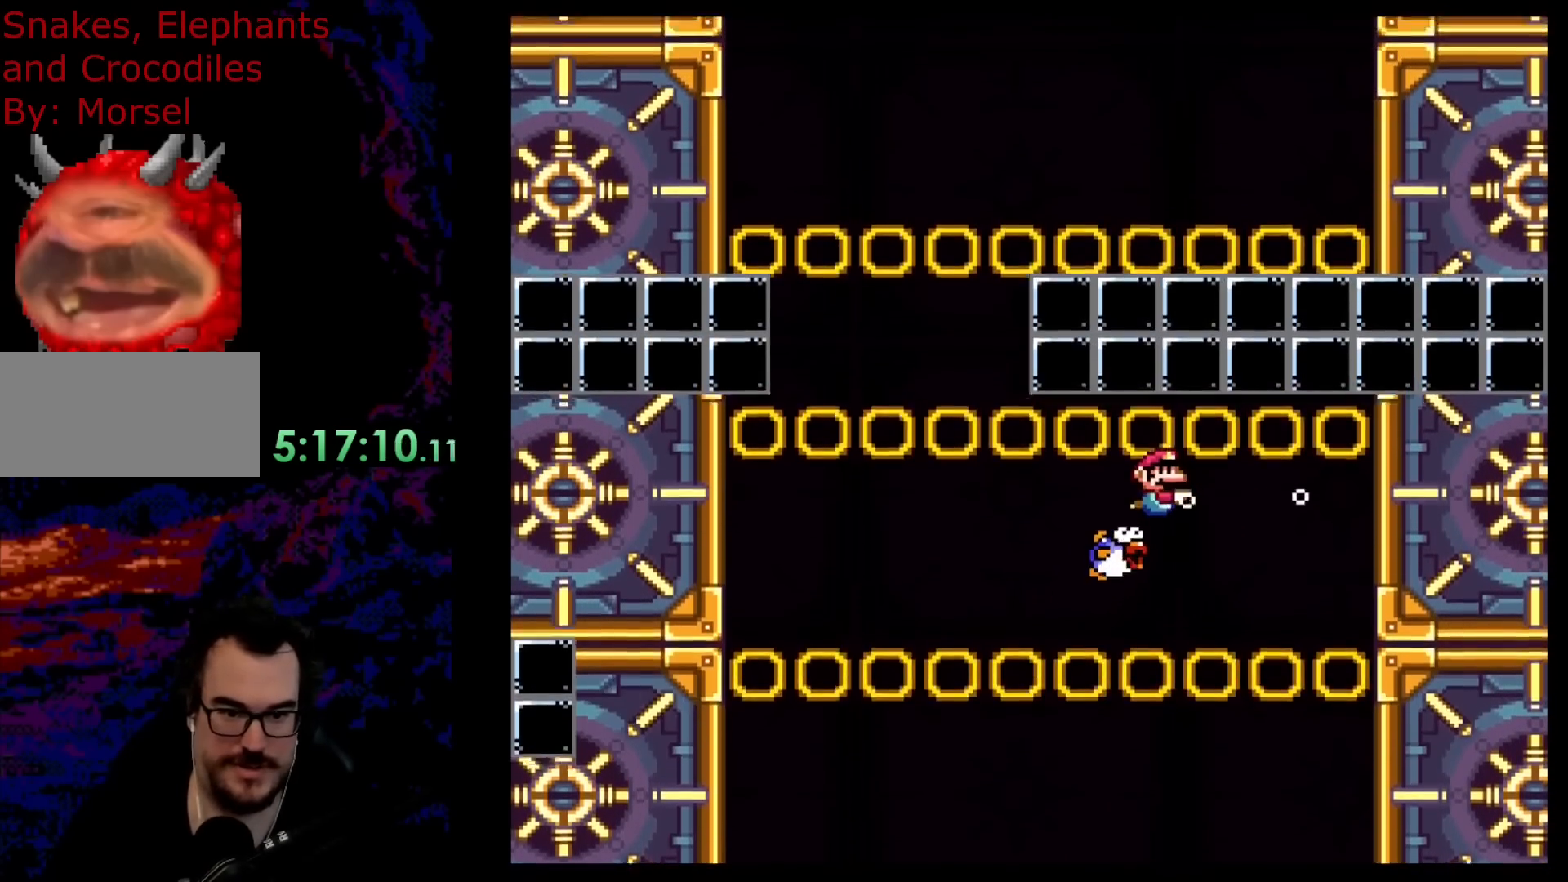
{"buttons": ["DPAD_DOWN", "DPAD_RIGHT"], "events": [[17, "DPAD_DOWN", "down"], [167, "B", "up"]]}
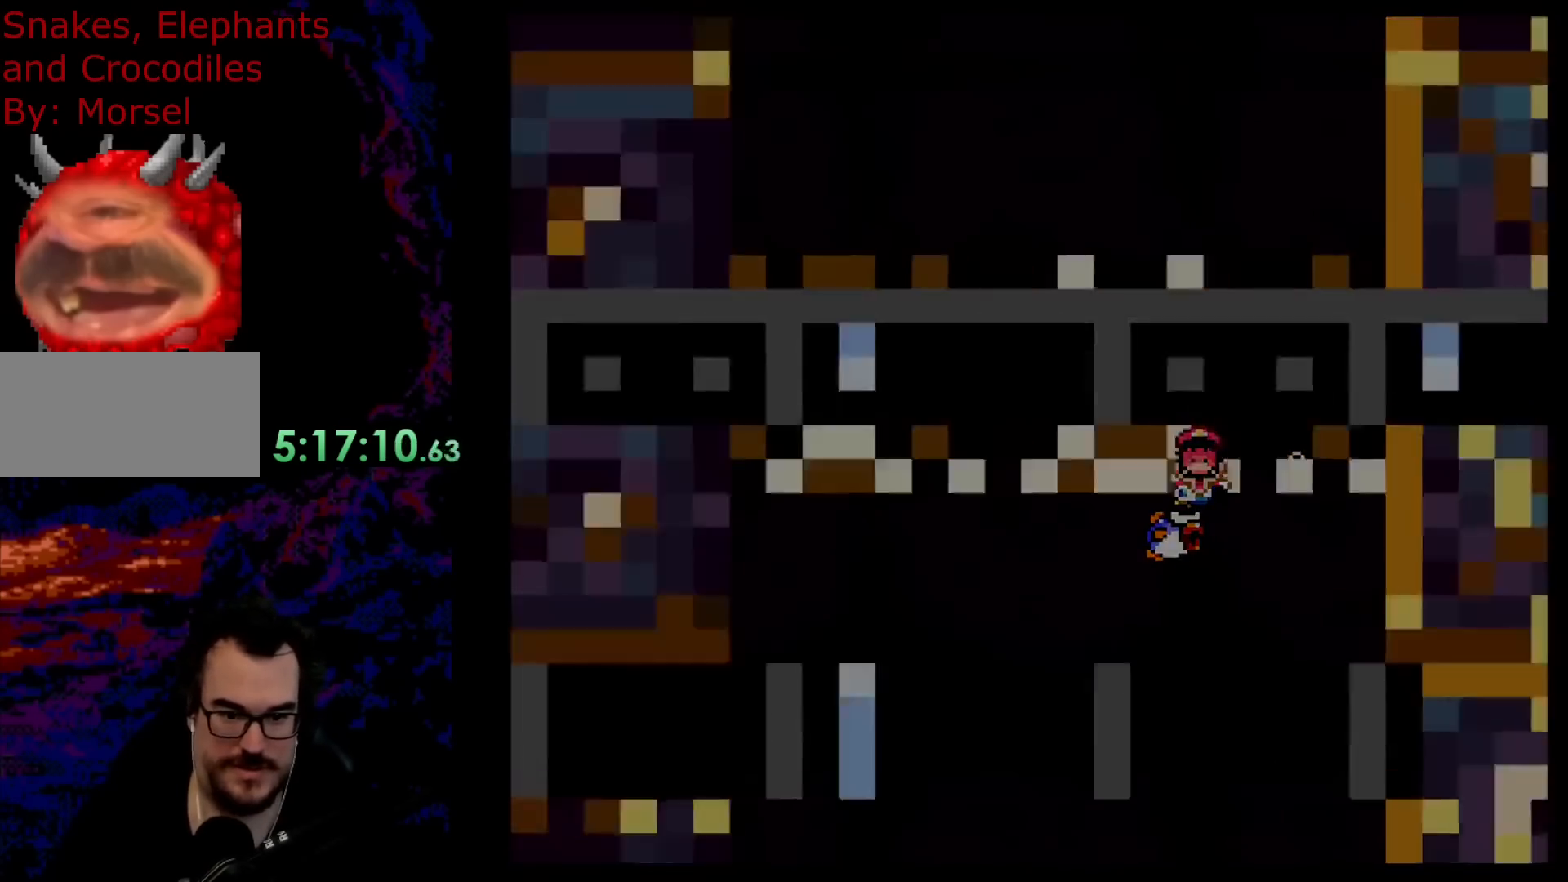
{"buttons": [], "events": [[150, "DPAD_DOWN", "up"], [233, "DPAD_RIGHT", "up"]]}